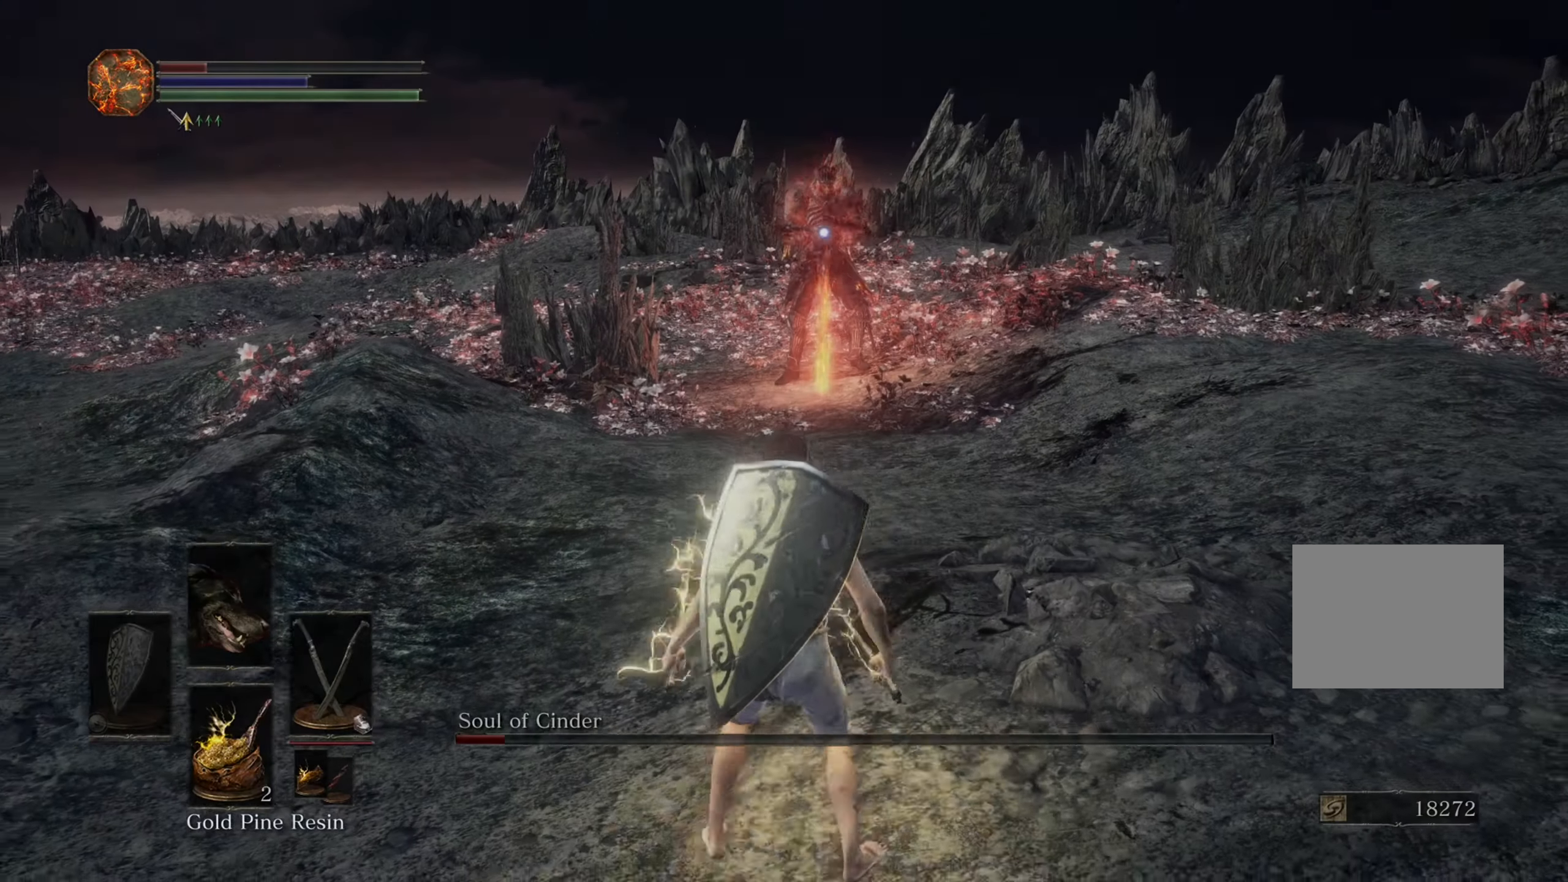
Gameplay with a controller (PlayStation layout); each line is a JSON object with the inputs held at the frame after it. "events" lists button and stick changes between this image and that frame as [ms after this image, input, new state], when the widget could be followed in between. Not read: CIRCLE L3 R2.
{"buttons": [], "left_stick": "center", "right_stick": "center", "events": []}
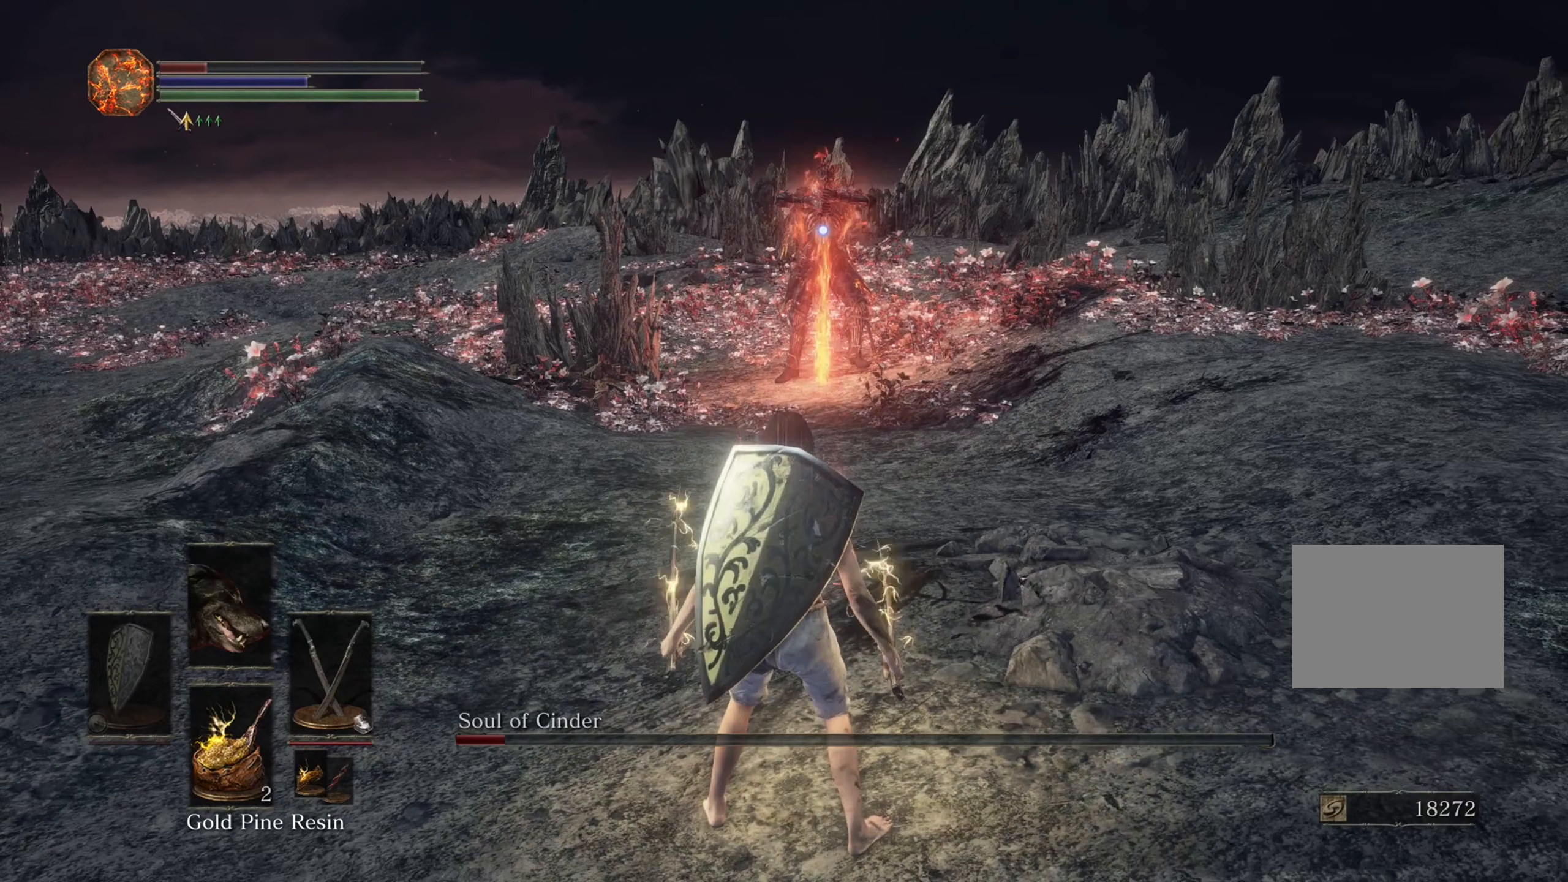
{"buttons": [], "left_stick": "center", "right_stick": "center", "events": []}
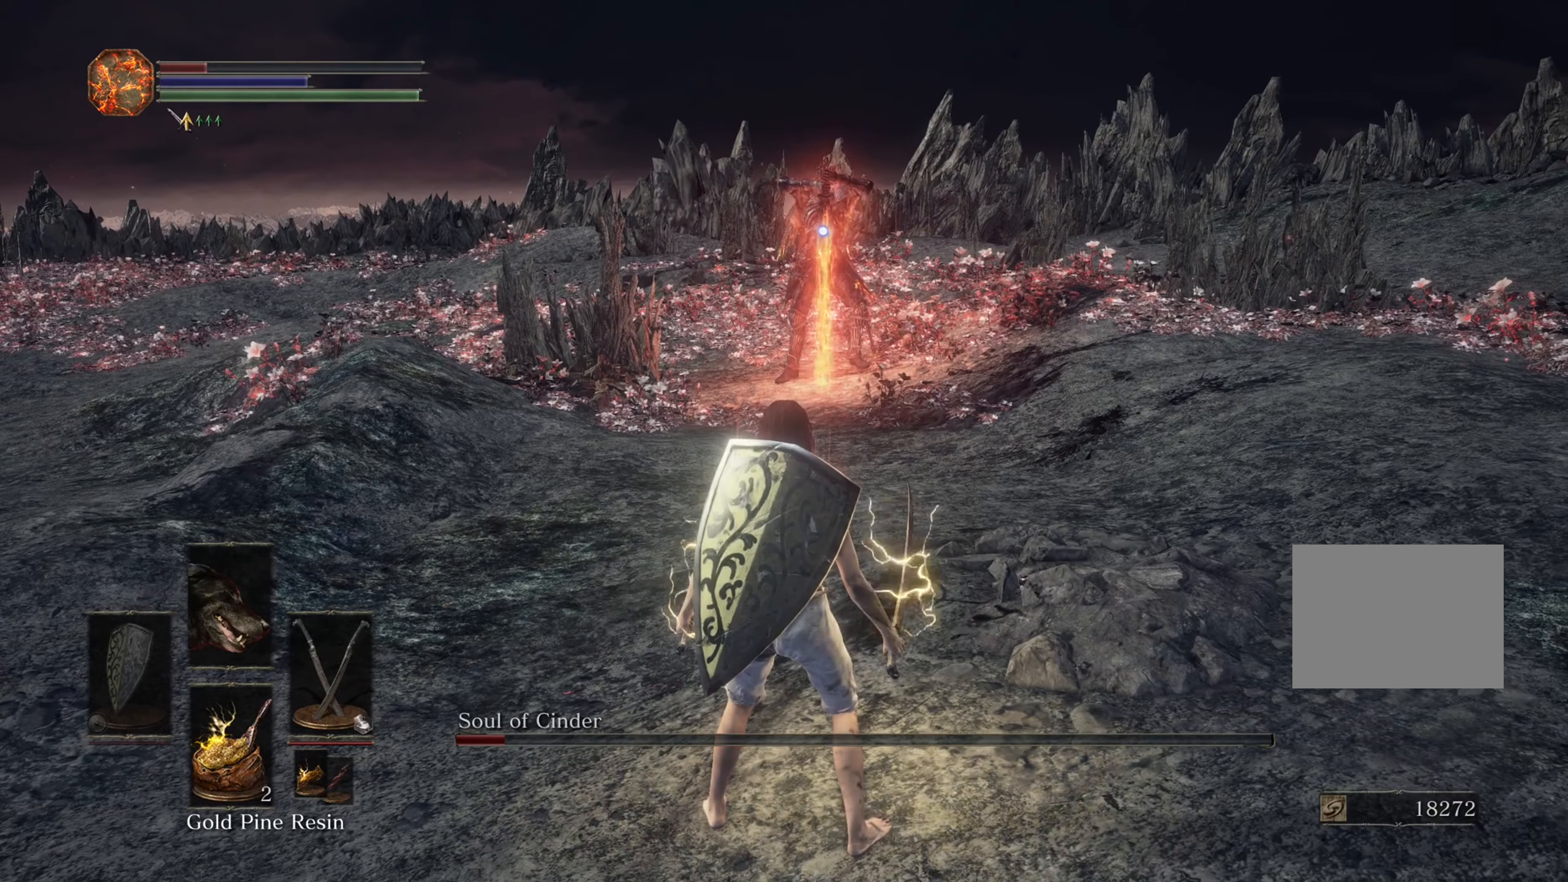
{"buttons": [], "left_stick": "center", "right_stick": "center", "events": []}
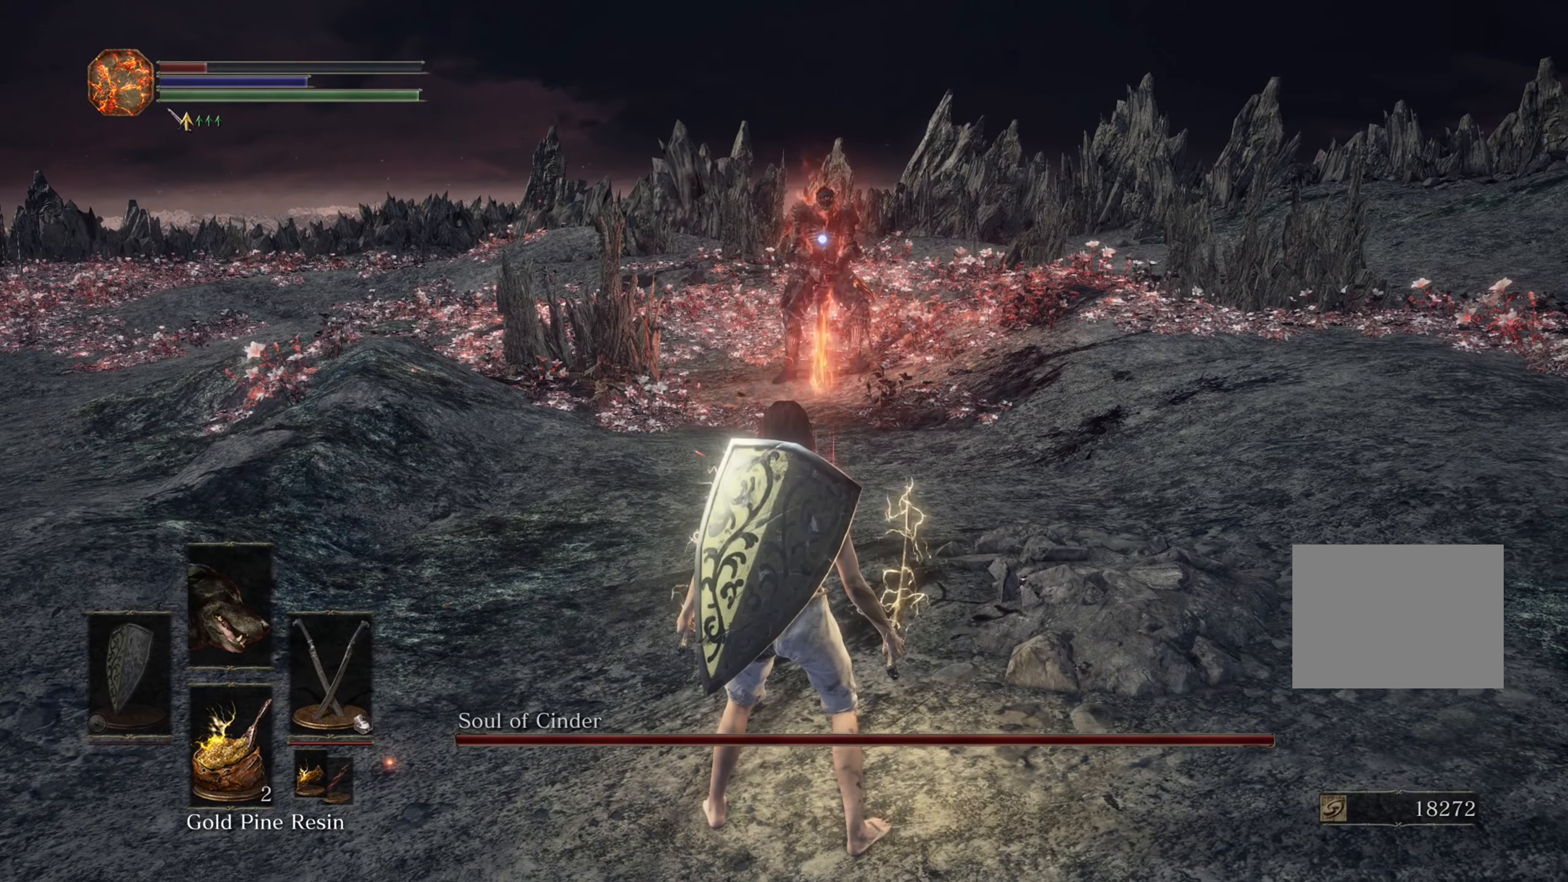
{"buttons": [], "left_stick": "center", "right_stick": "center", "events": []}
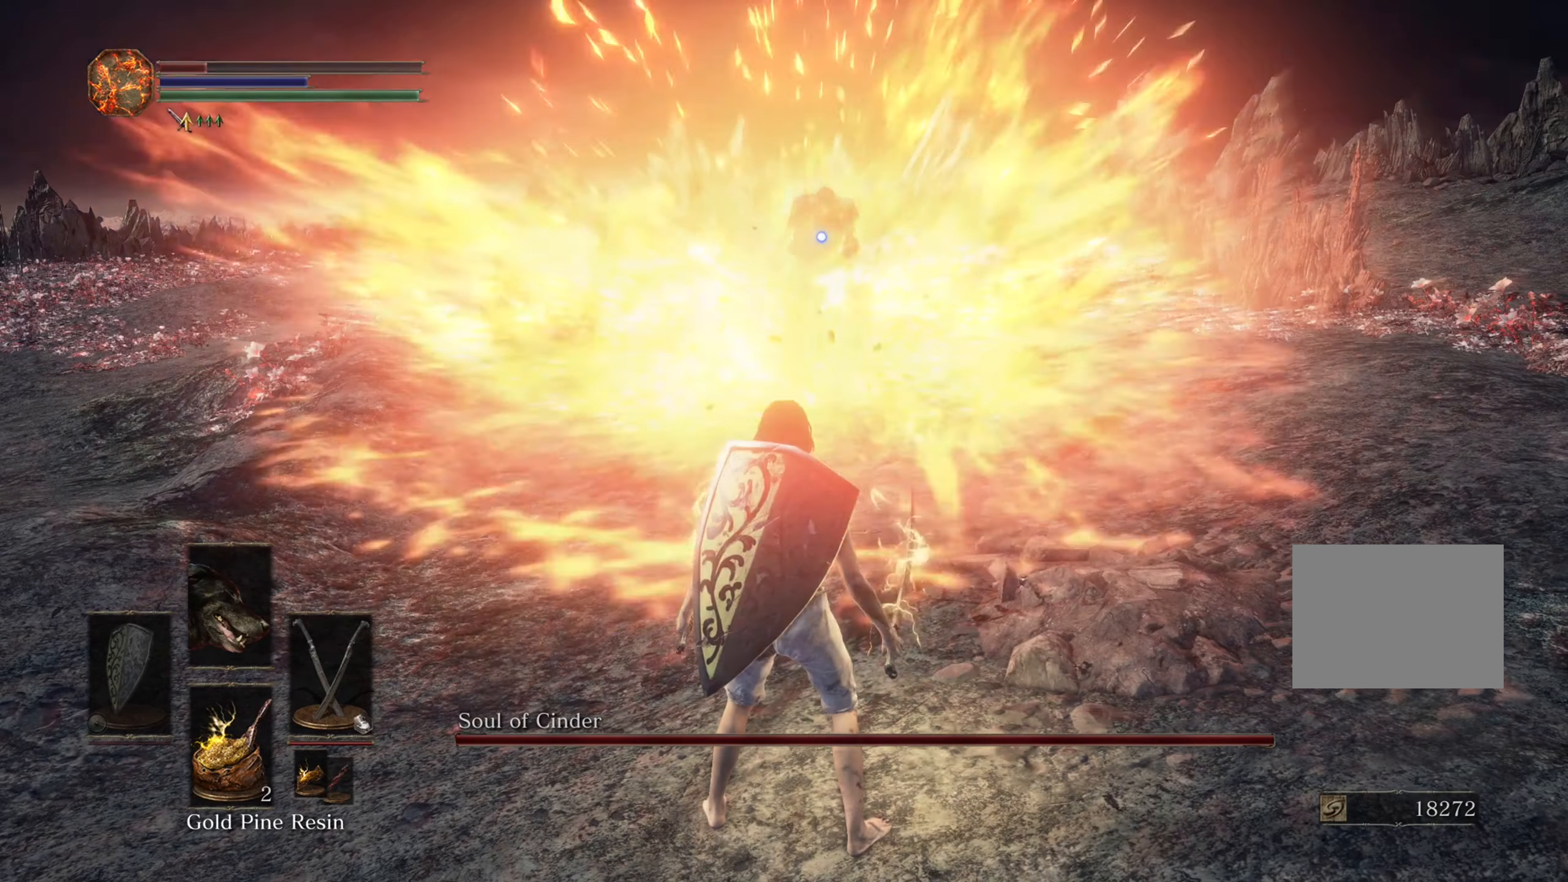
{"buttons": [], "left_stick": "center", "right_stick": "center", "events": []}
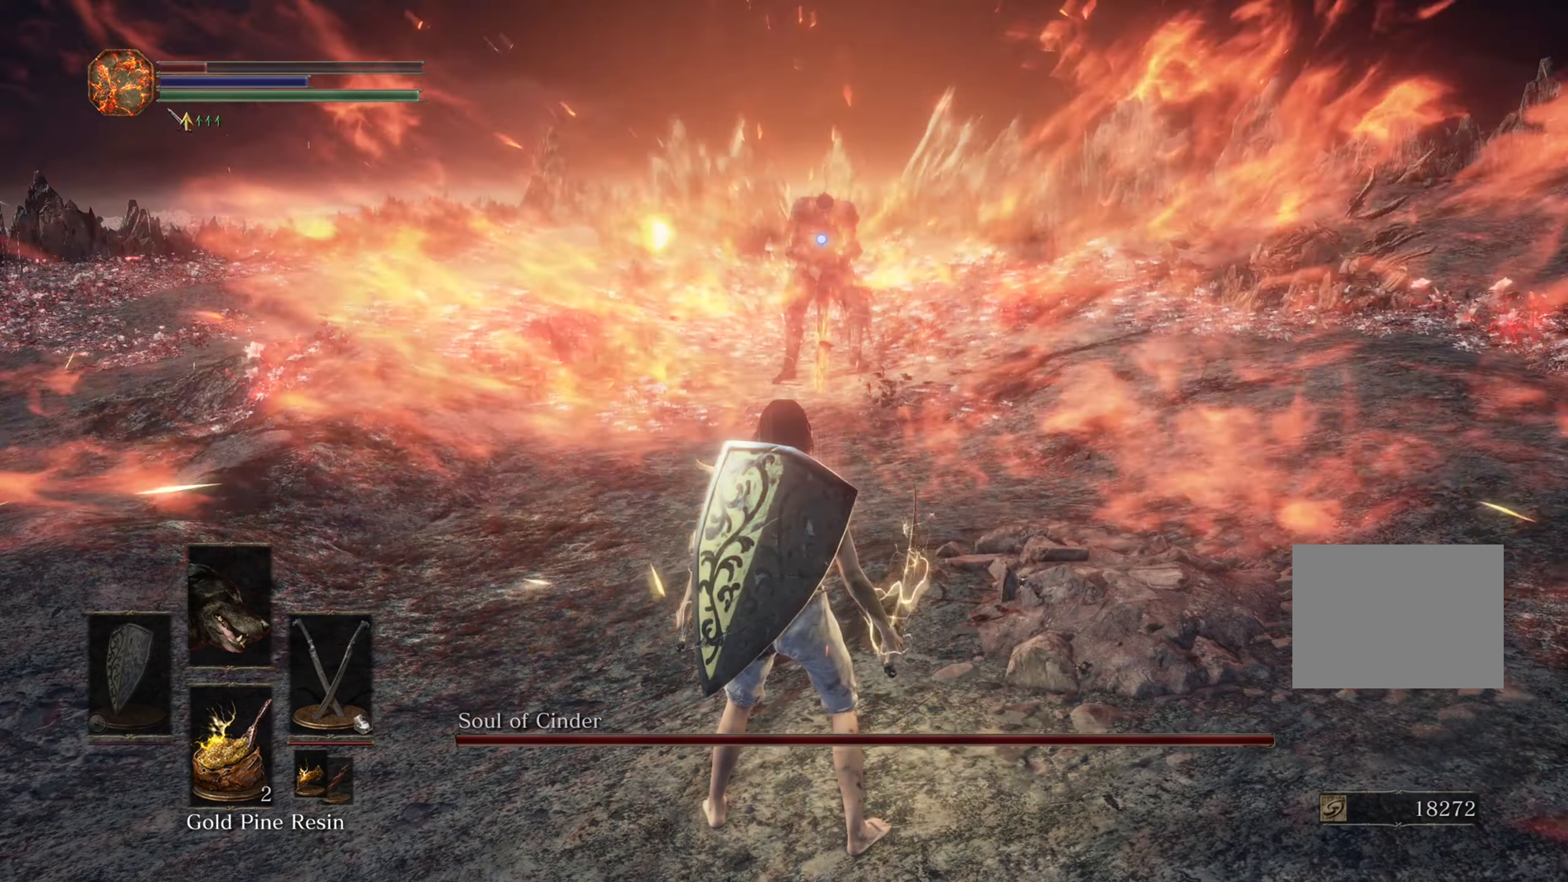
{"buttons": [], "left_stick": "down", "right_stick": "center", "events": [[100, "left_stick", "down-right"], [367, "left_stick", "center"], [433, "left_stick", "down"]]}
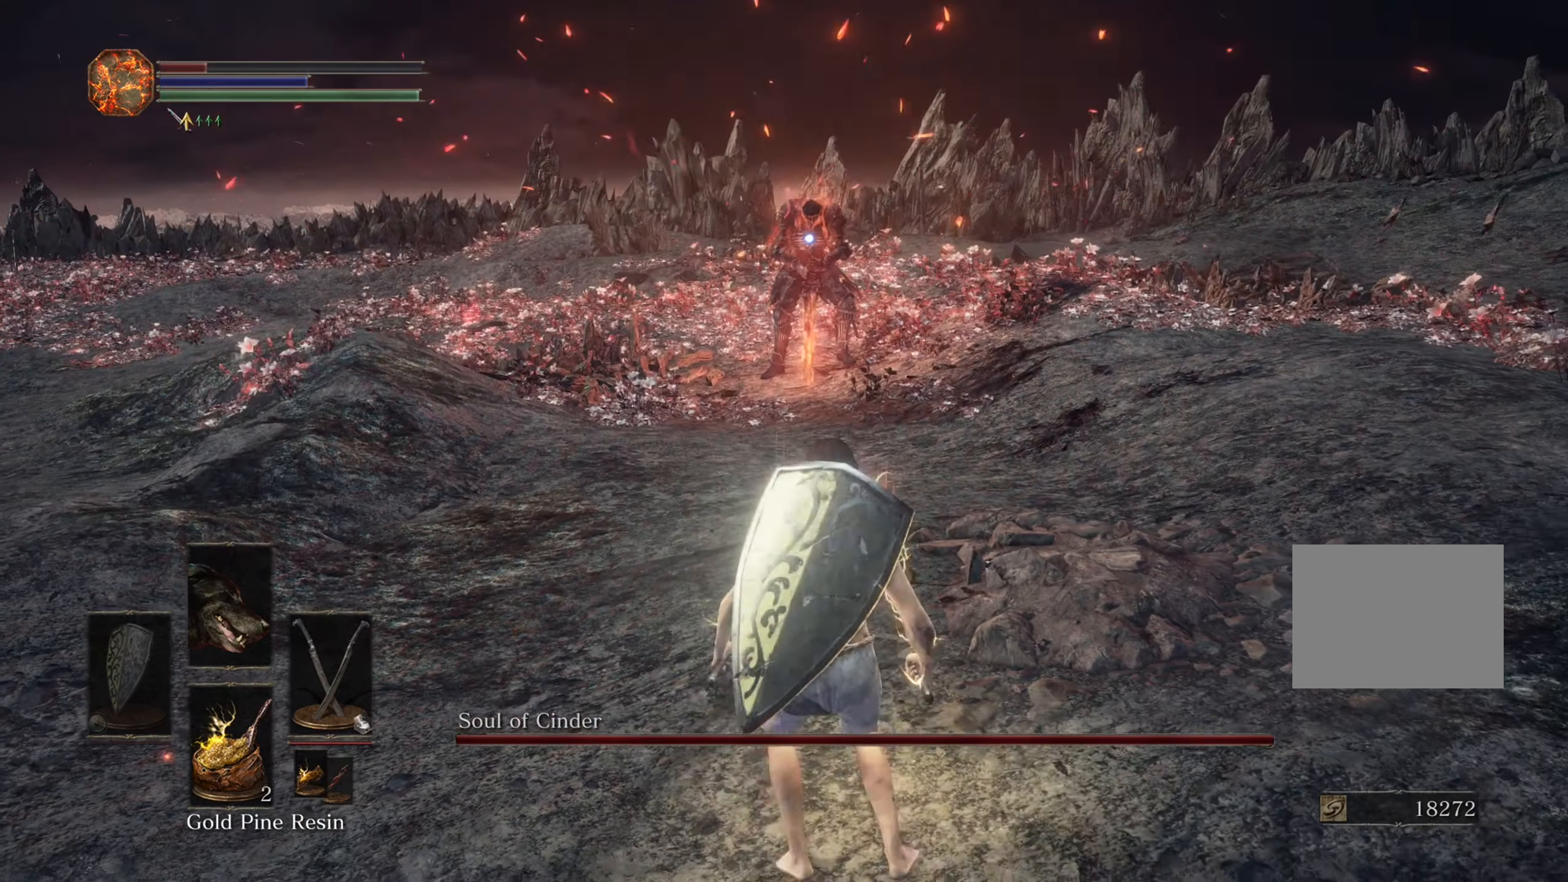
{"buttons": [], "left_stick": "center", "right_stick": "center", "events": [[333, "left_stick", "center"]]}
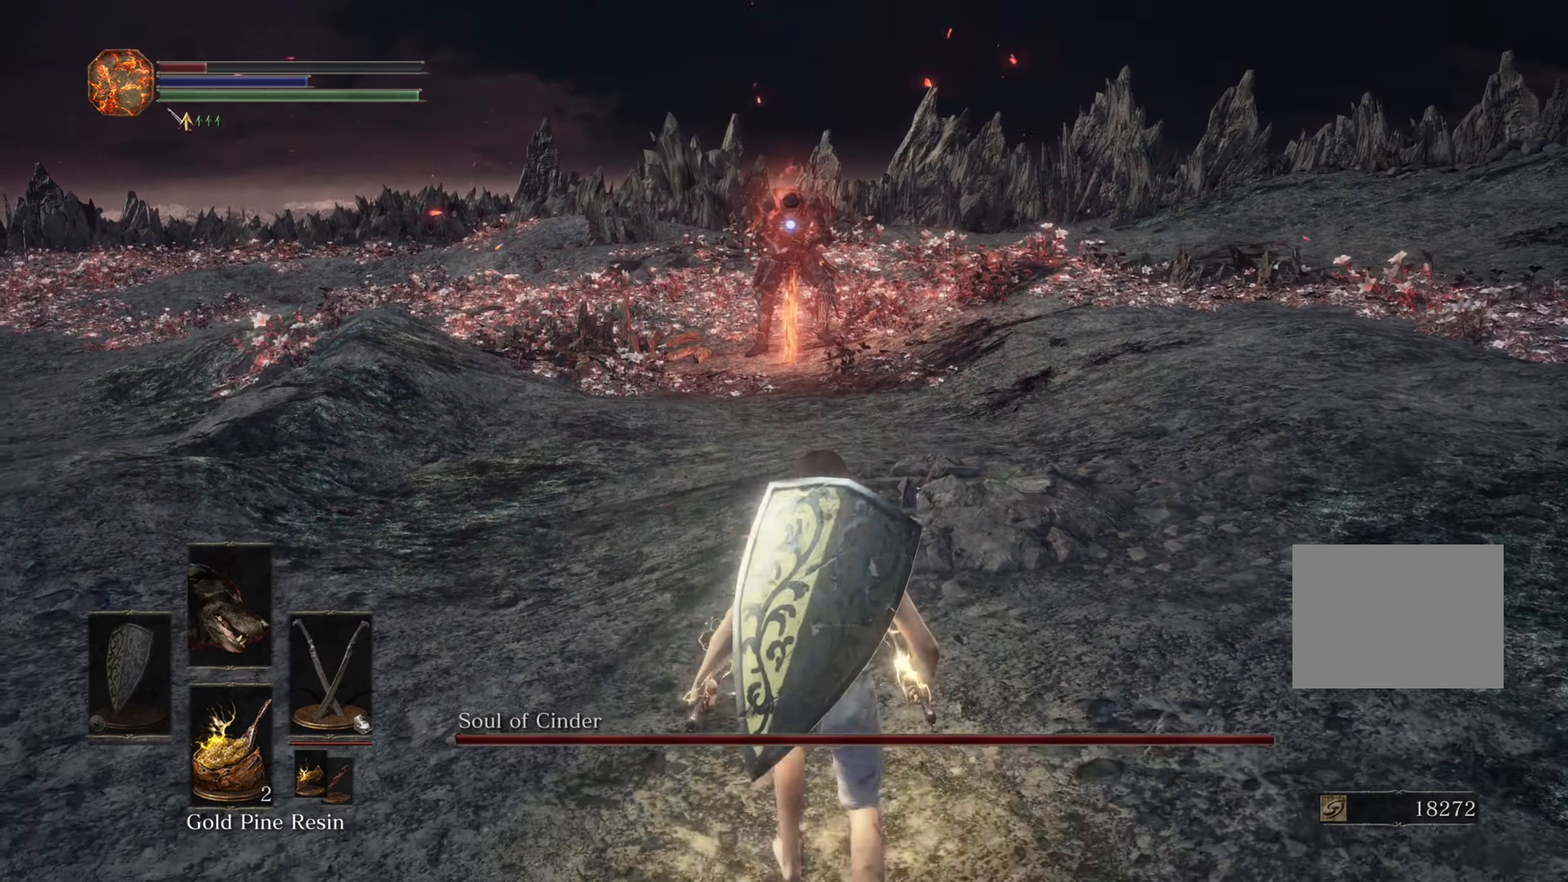
{"buttons": [], "left_stick": "center", "right_stick": "center", "events": []}
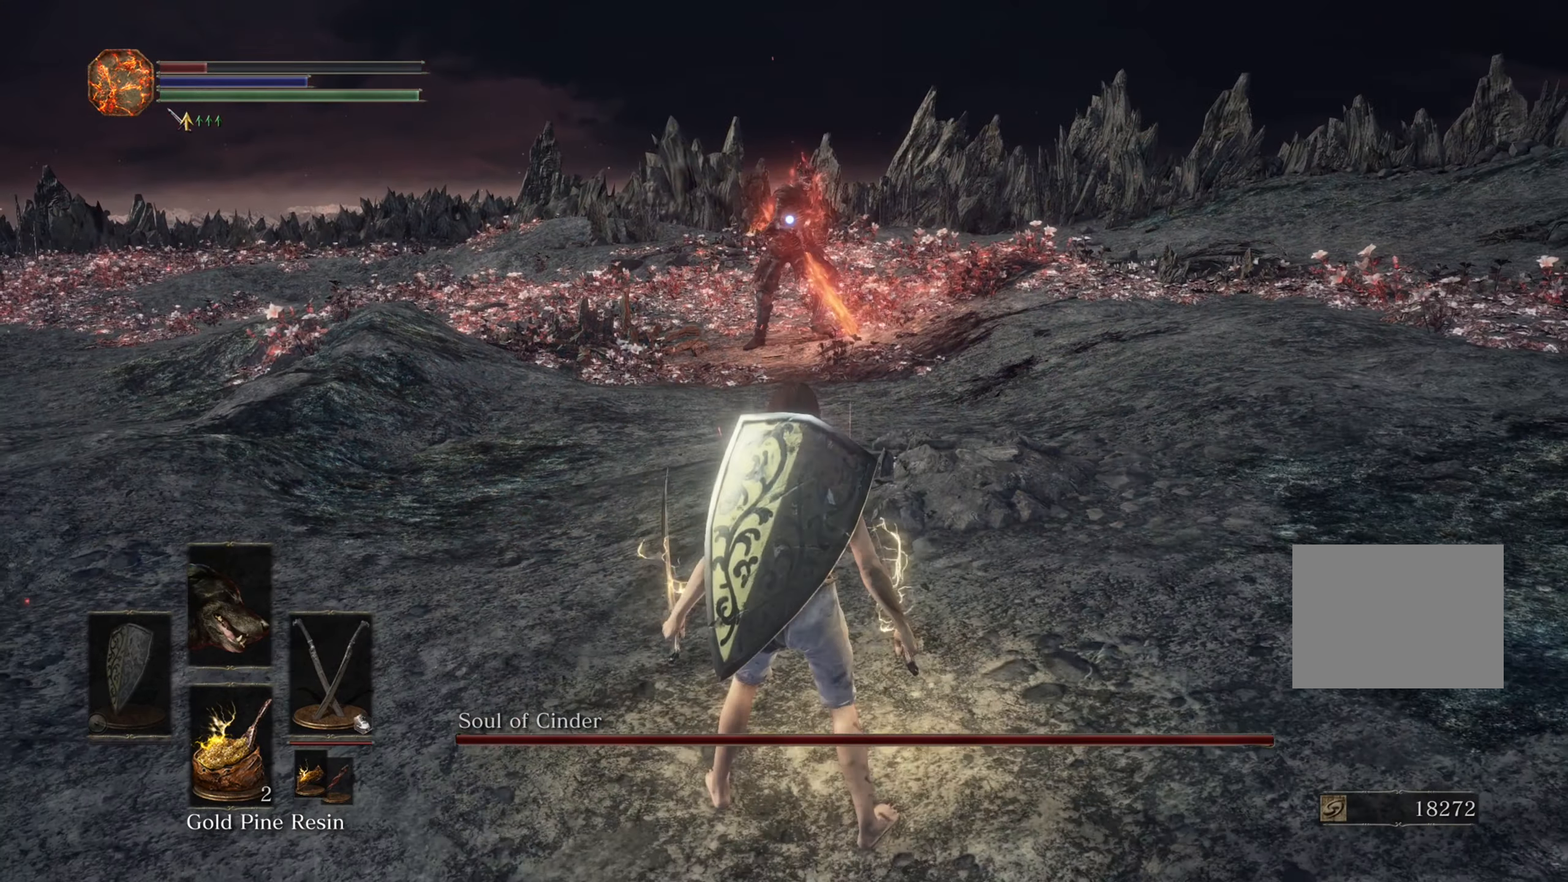
{"buttons": [], "left_stick": "center", "right_stick": "center", "events": []}
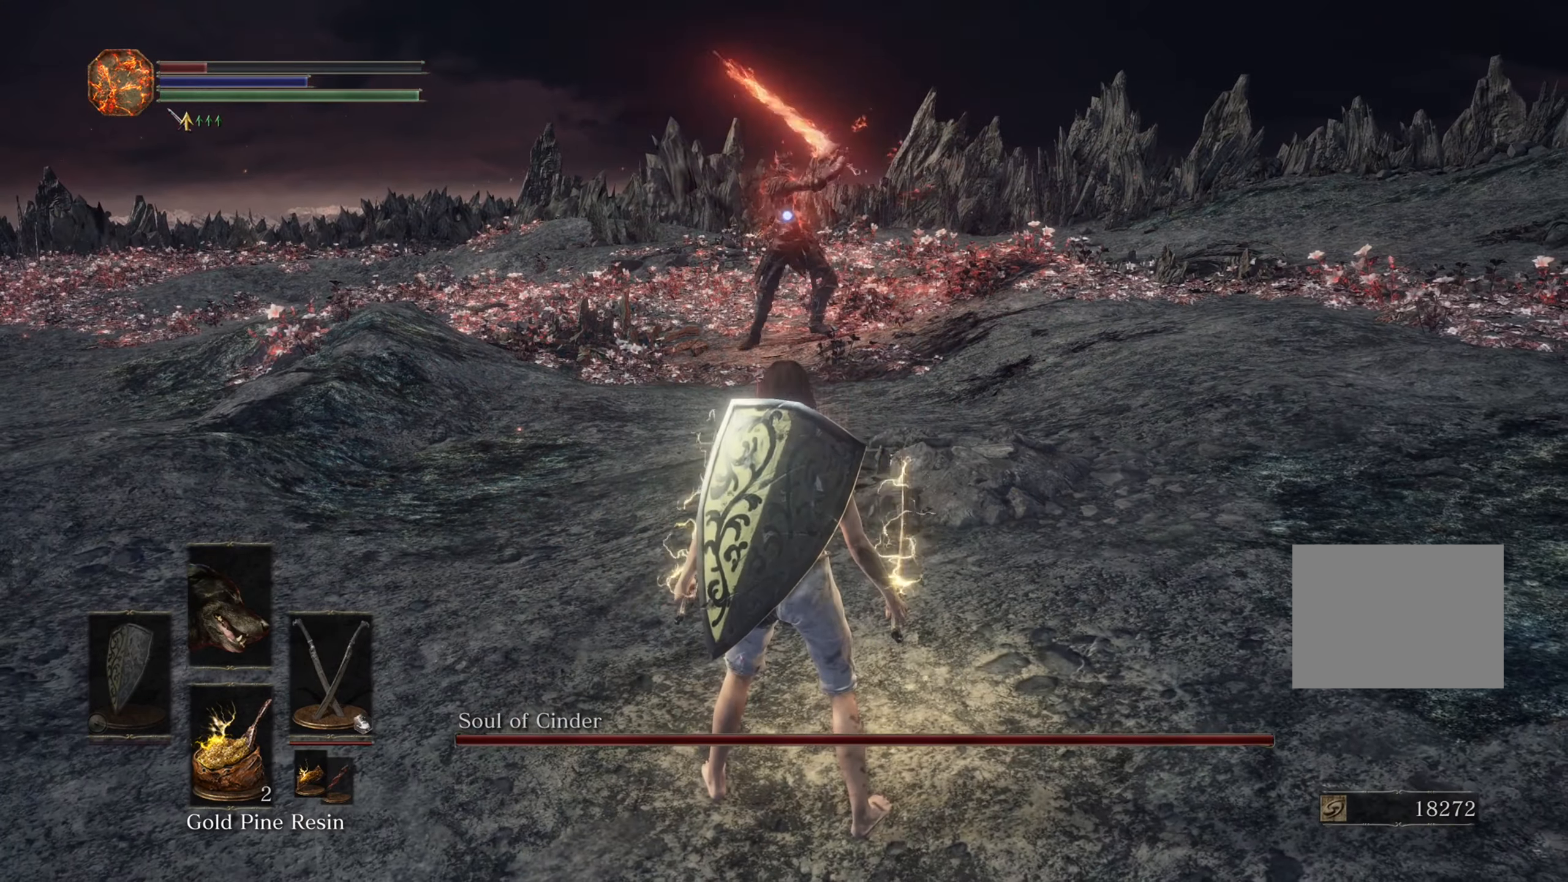
{"buttons": [], "left_stick": "center", "right_stick": "center", "events": []}
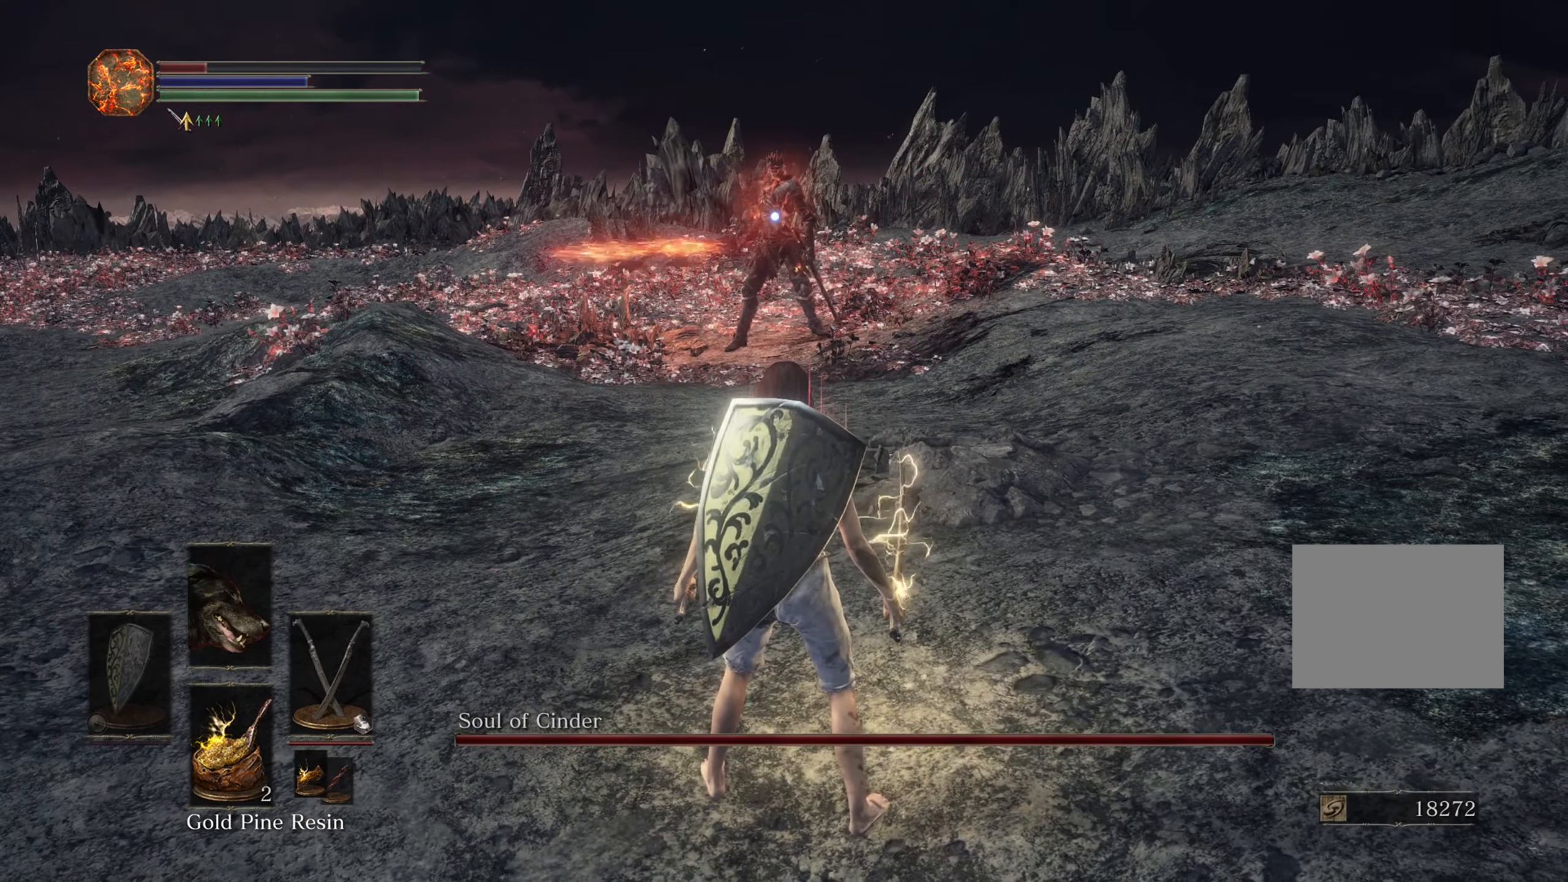
{"buttons": [], "left_stick": "center", "right_stick": "center", "events": []}
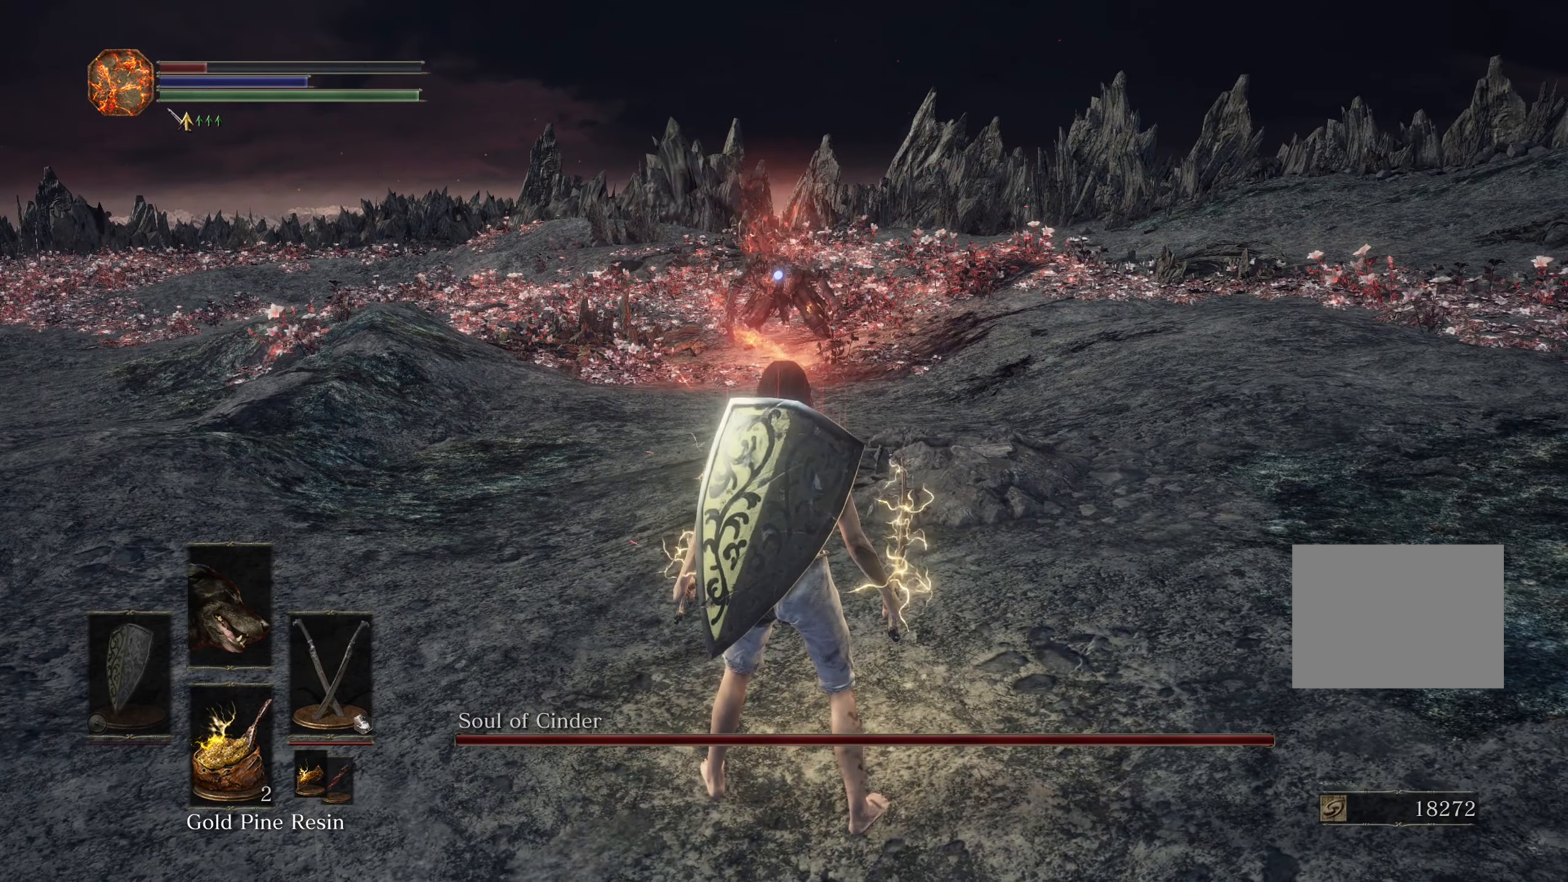
{"buttons": [], "left_stick": "down", "right_stick": "center", "events": [[100, "left_stick", "down"]]}